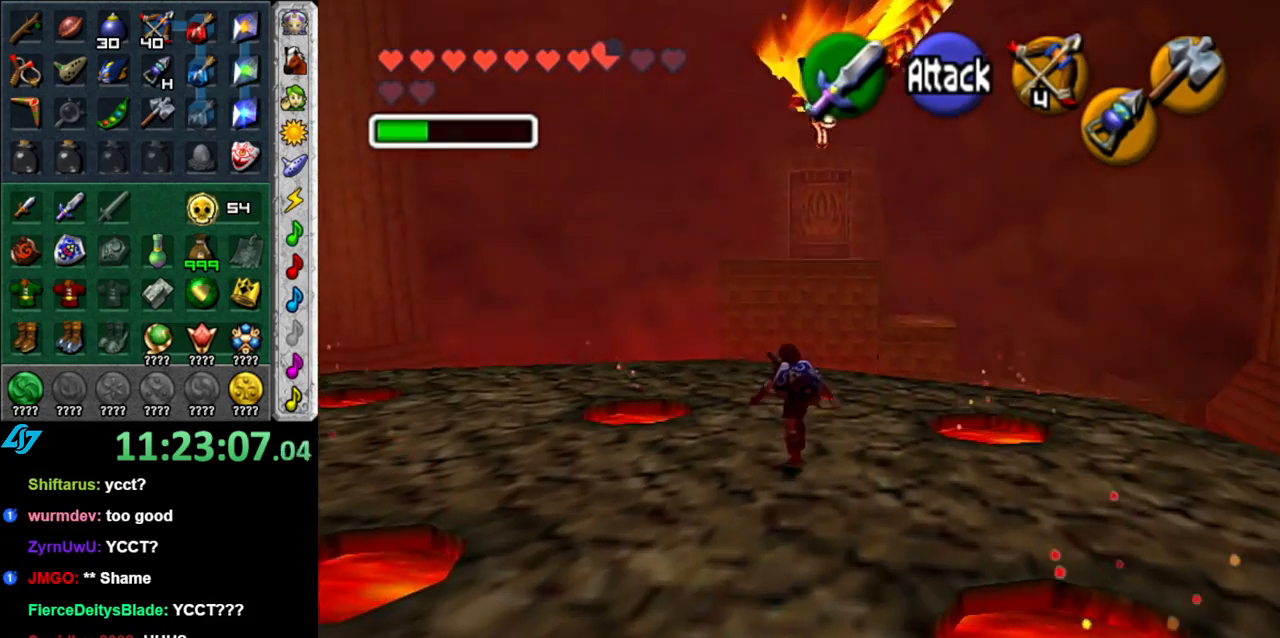
Gameplay with a controller (Nintendo layout); each line is a JSON object with the inputs held at the frame after it. "events" lists button and stick changes between this image and that frame as [ms after this image, input, new state], when the widget could be followed in between. Not read: L3 R2 R3 Y other_buttons.
{"buttons": [], "left_stick": "up", "right_stick": "center", "events": [[83, "left_stick", "down-right"], [367, "left_stick", "up-right"], [433, "left_stick", "up"]]}
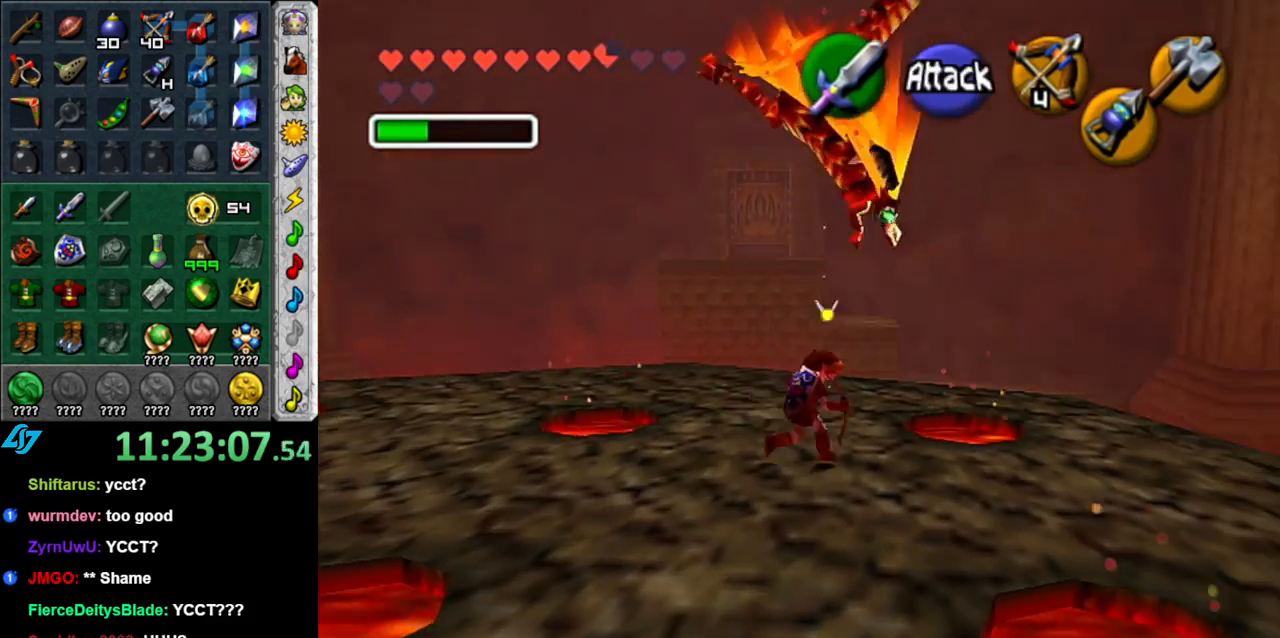
{"buttons": [], "left_stick": "down-left", "right_stick": "center", "events": [[83, "left_stick", "up-right"], [217, "B", "down"], [233, "left_stick", "up-left"], [300, "B", "up"], [333, "left_stick", "down-right"], [367, "B", "down"], [417, "left_stick", "up-left"], [483, "B", "up"], [483, "left_stick", "down-left"]]}
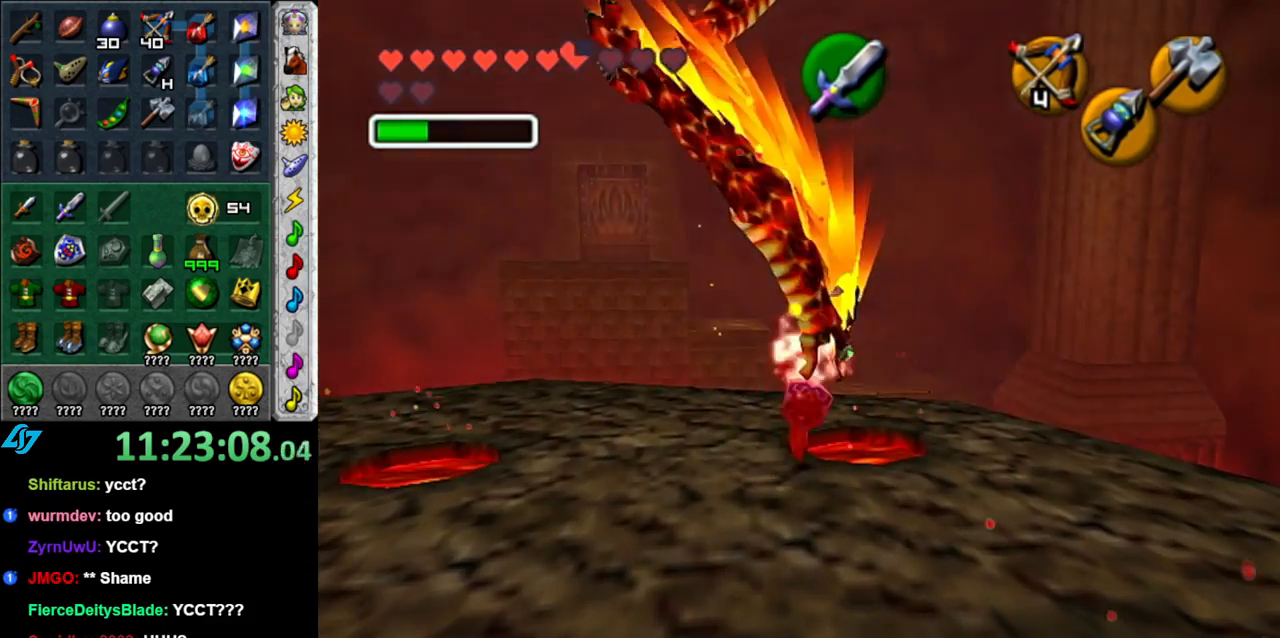
{"buttons": [], "left_stick": "center", "right_stick": "center", "events": [[83, "B", "down"], [117, "left_stick", "up-right"], [167, "B", "up"], [233, "left_stick", "center"]]}
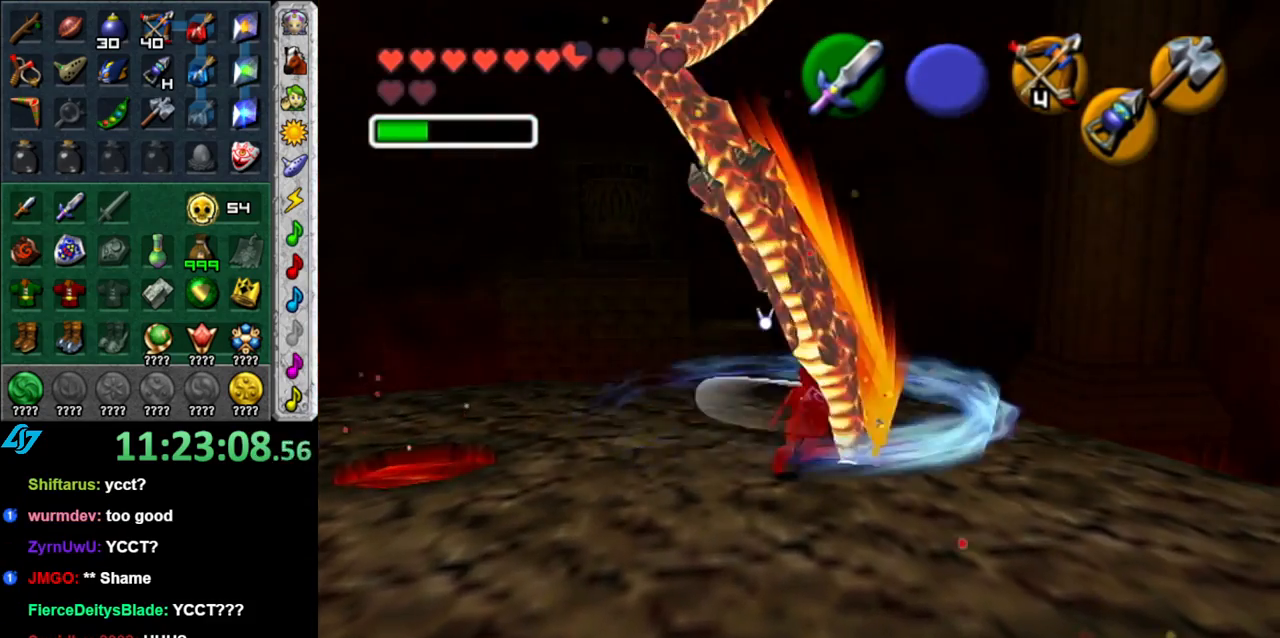
{"buttons": [], "left_stick": "down-left", "right_stick": "center", "events": [[50, "left_stick", "down-left"]]}
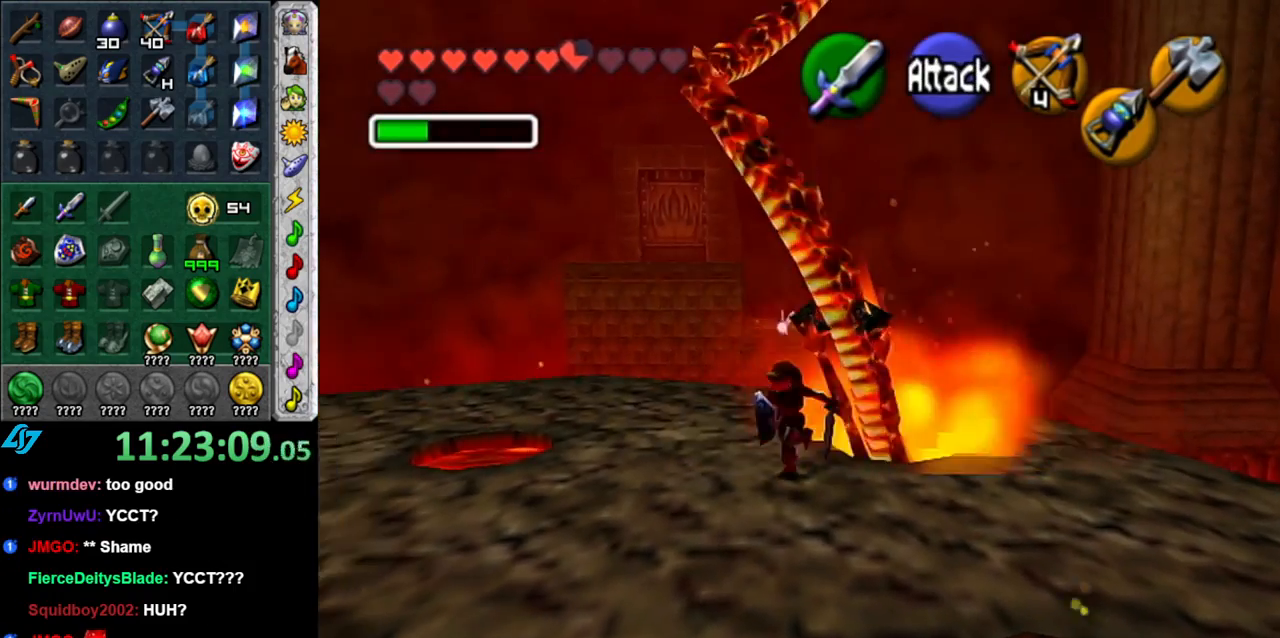
{"buttons": [], "left_stick": "center", "right_stick": "center", "events": [[50, "left_stick", "down"], [367, "left_stick", "center"]]}
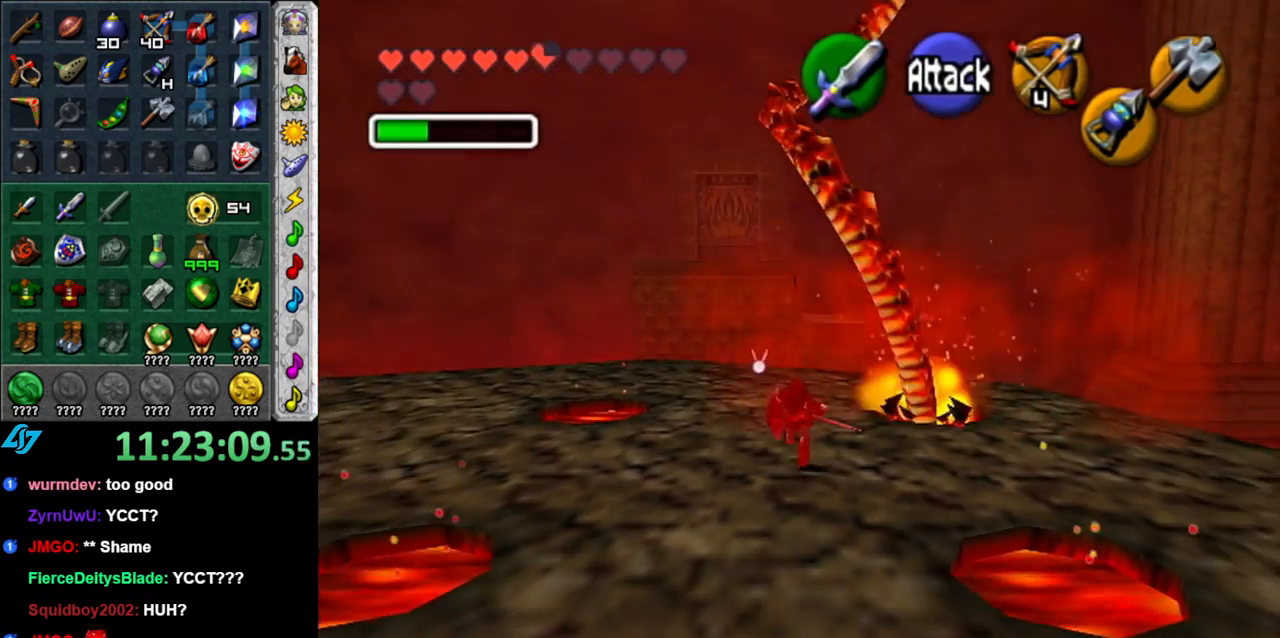
{"buttons": [], "left_stick": "up", "right_stick": "center", "events": [[83, "left_stick", "up-left"], [433, "left_stick", "up"]]}
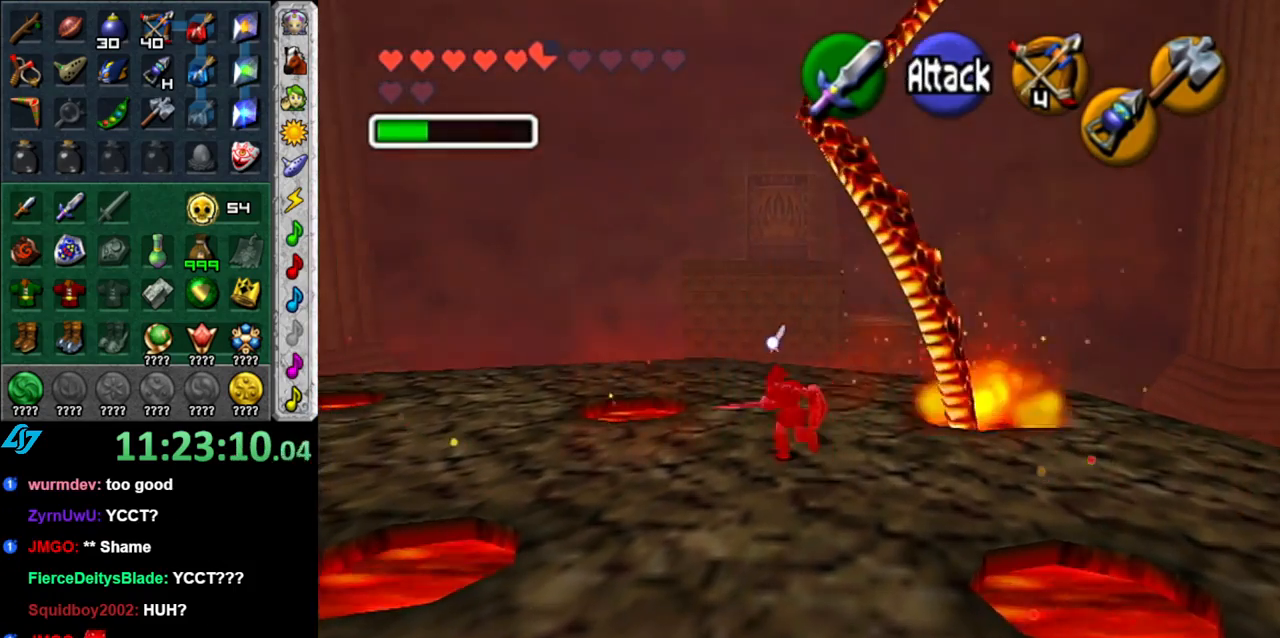
{"buttons": [], "left_stick": "up", "right_stick": "center", "events": []}
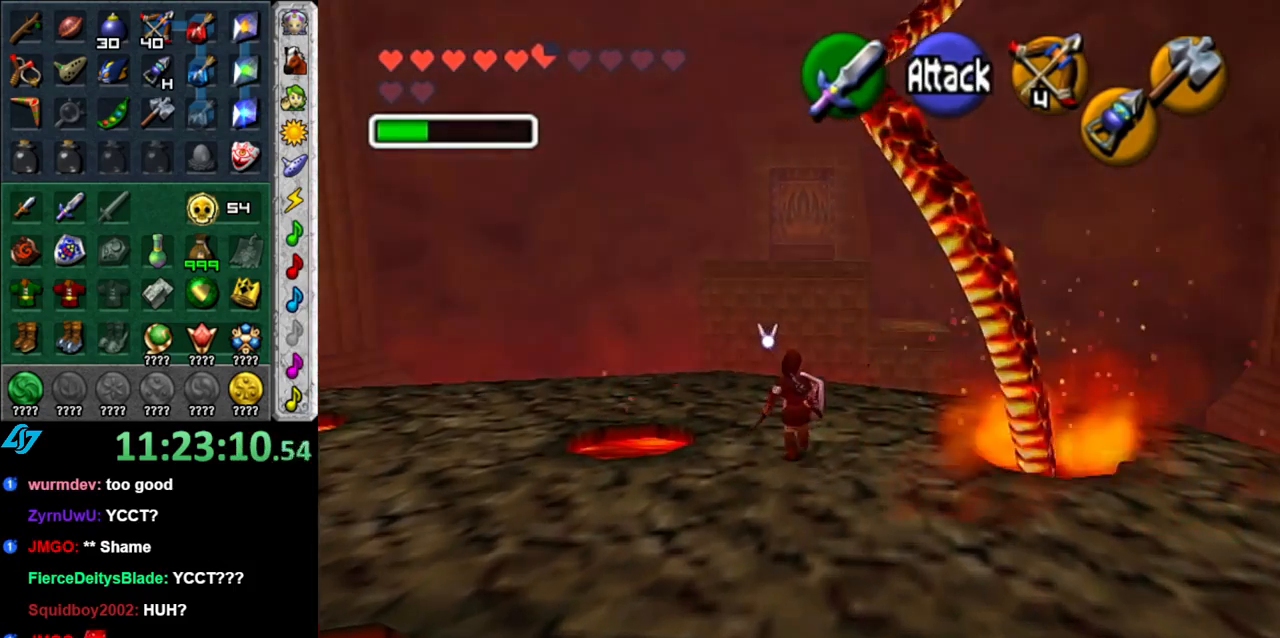
{"buttons": ["L1"], "left_stick": "center", "right_stick": "center", "events": [[17, "left_stick", "center"], [117, "left_stick", "down"], [233, "L1", "down"], [267, "left_stick", "center"]]}
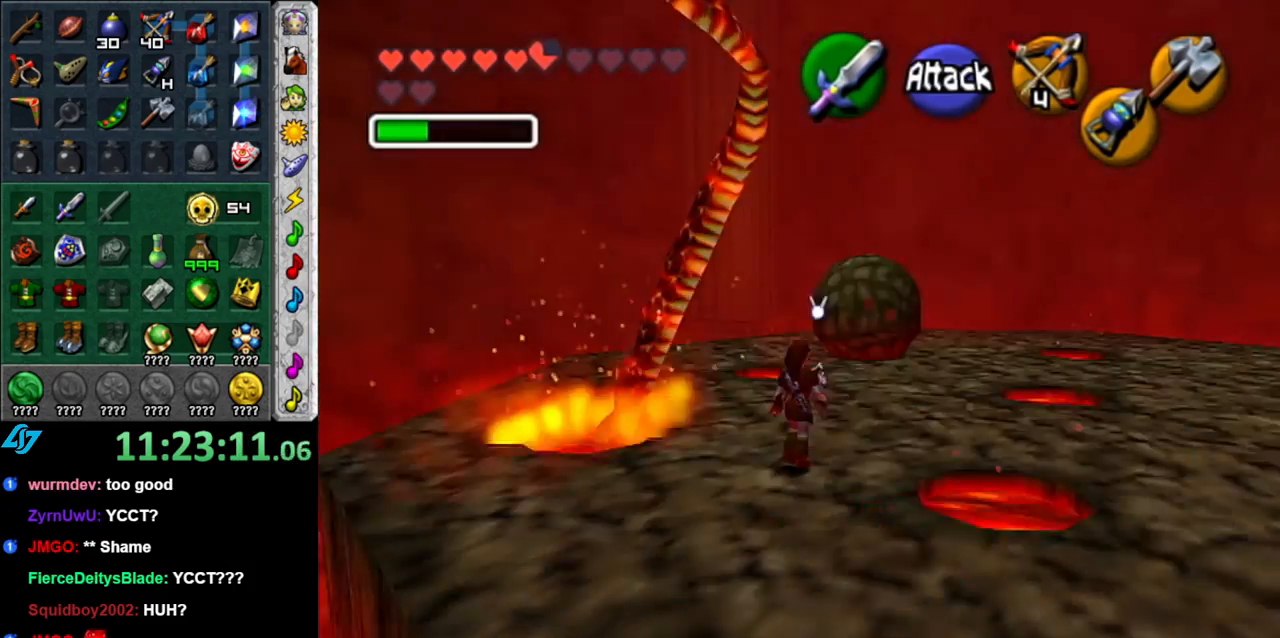
{"buttons": [], "left_stick": "center", "right_stick": "center", "events": [[83, "A", "down"], [200, "A", "up"], [300, "L1", "up"]]}
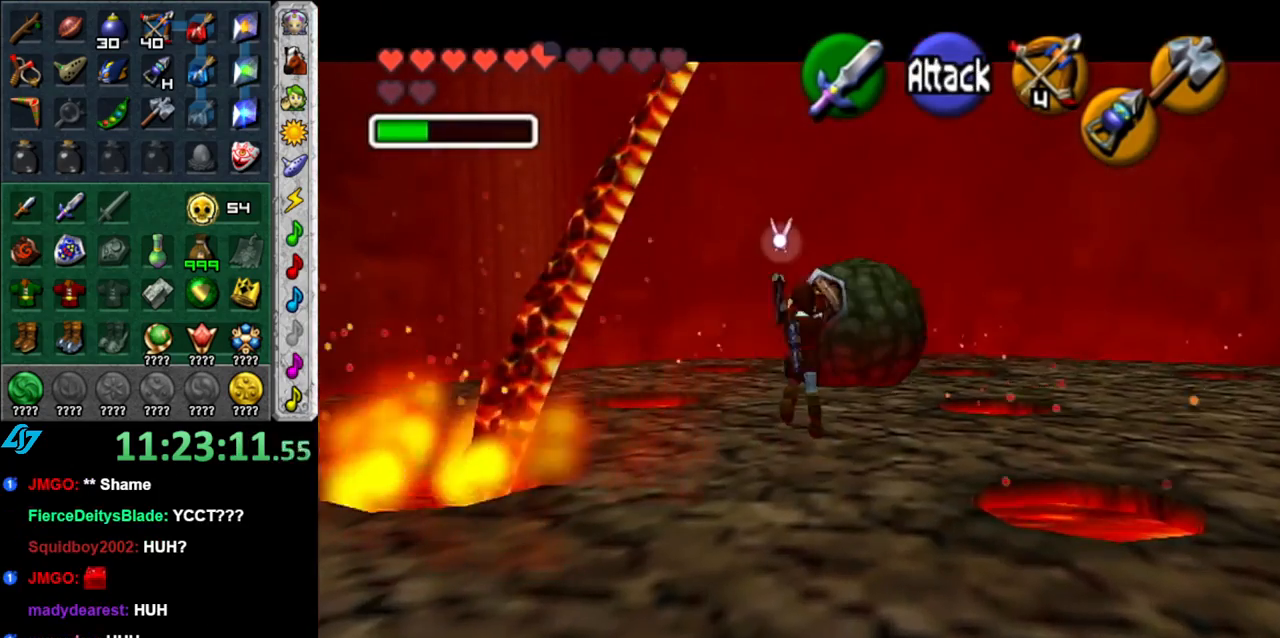
{"buttons": [], "left_stick": "center", "right_stick": "center", "events": []}
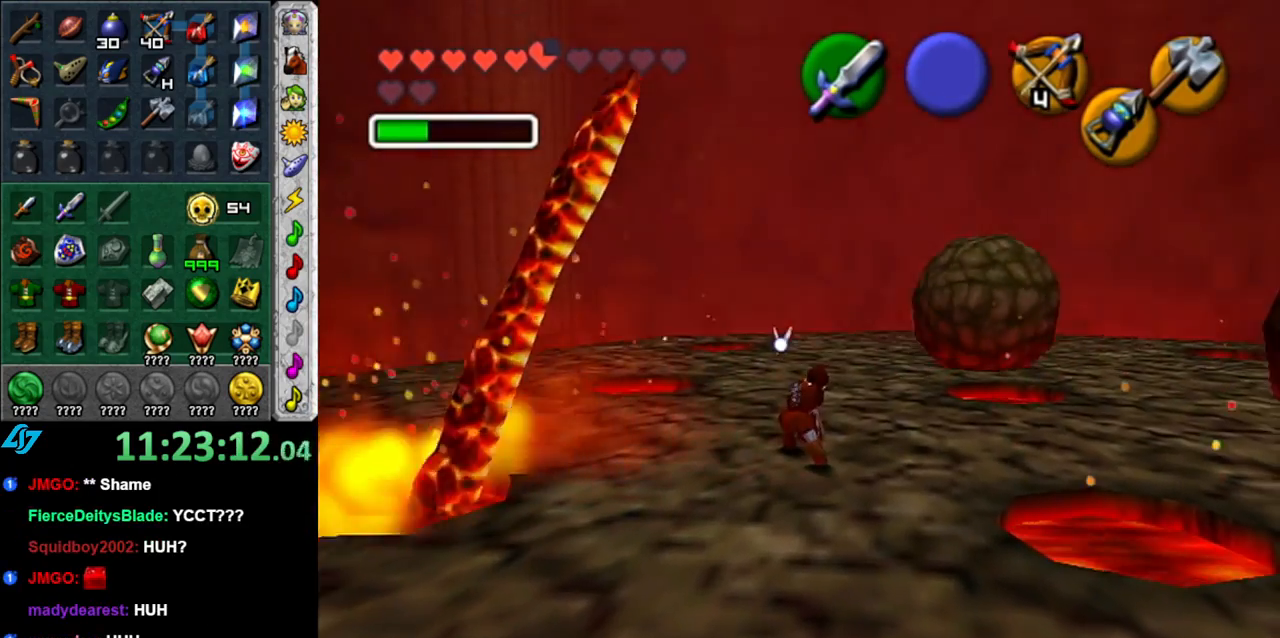
{"buttons": [], "left_stick": "down", "right_stick": "center", "events": [[400, "left_stick", "down"]]}
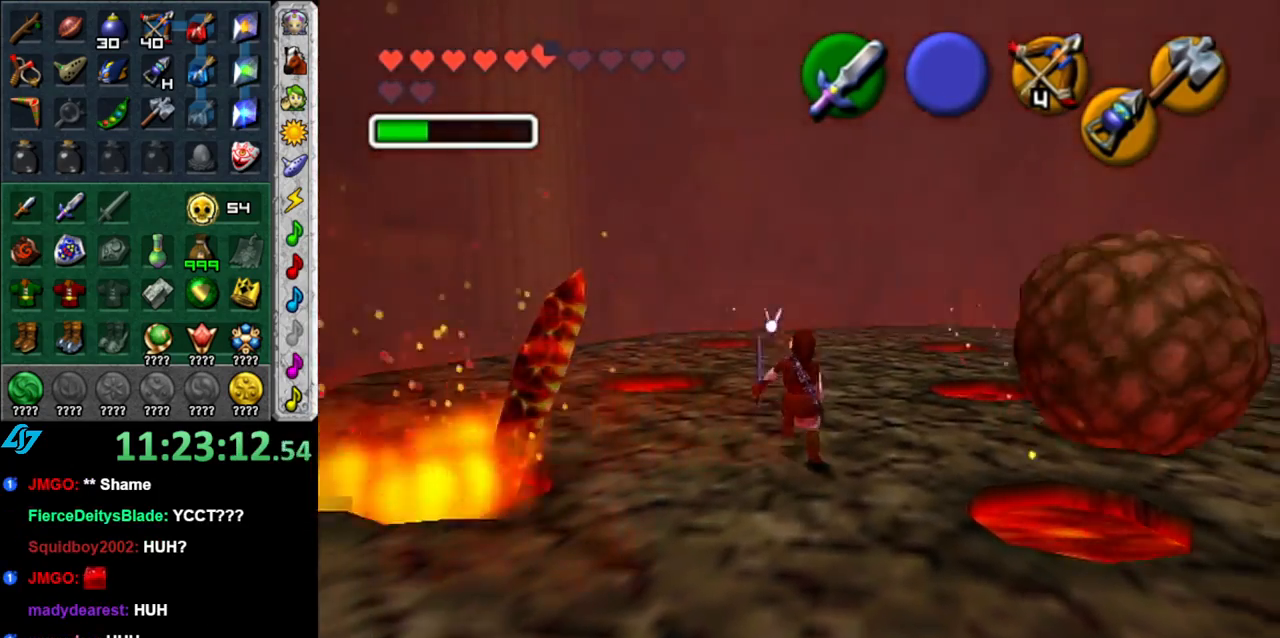
{"buttons": [], "left_stick": "down", "right_stick": "center", "events": []}
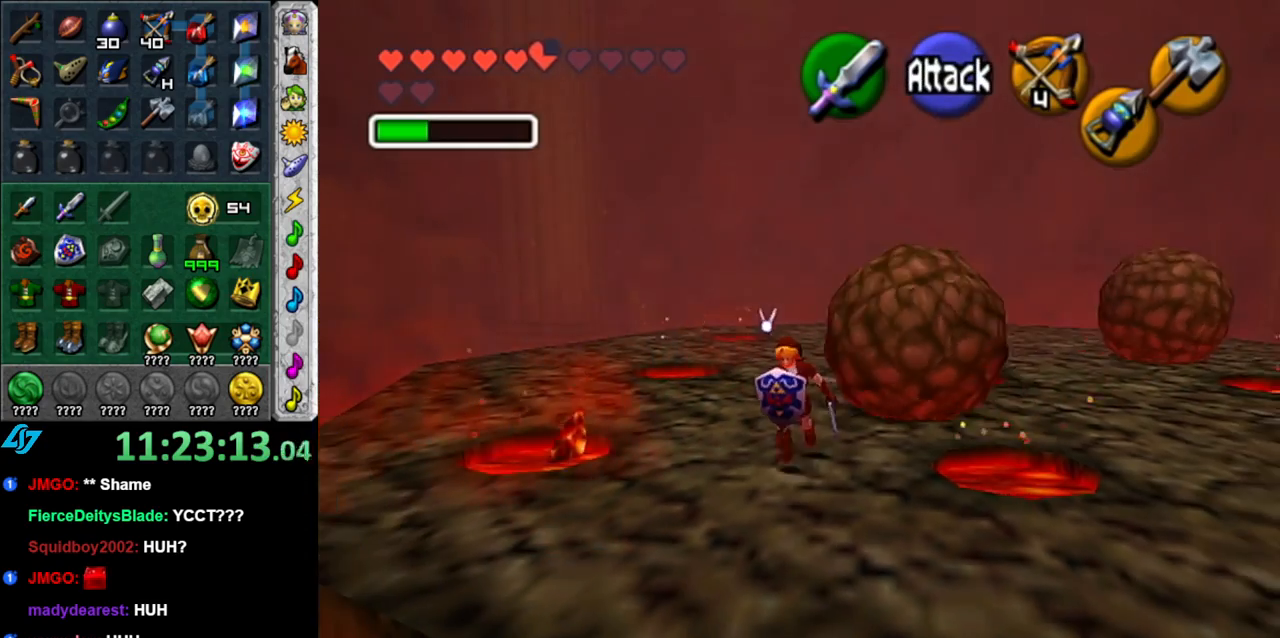
{"buttons": [], "left_stick": "down-right", "right_stick": "center", "events": [[217, "left_stick", "down-right"]]}
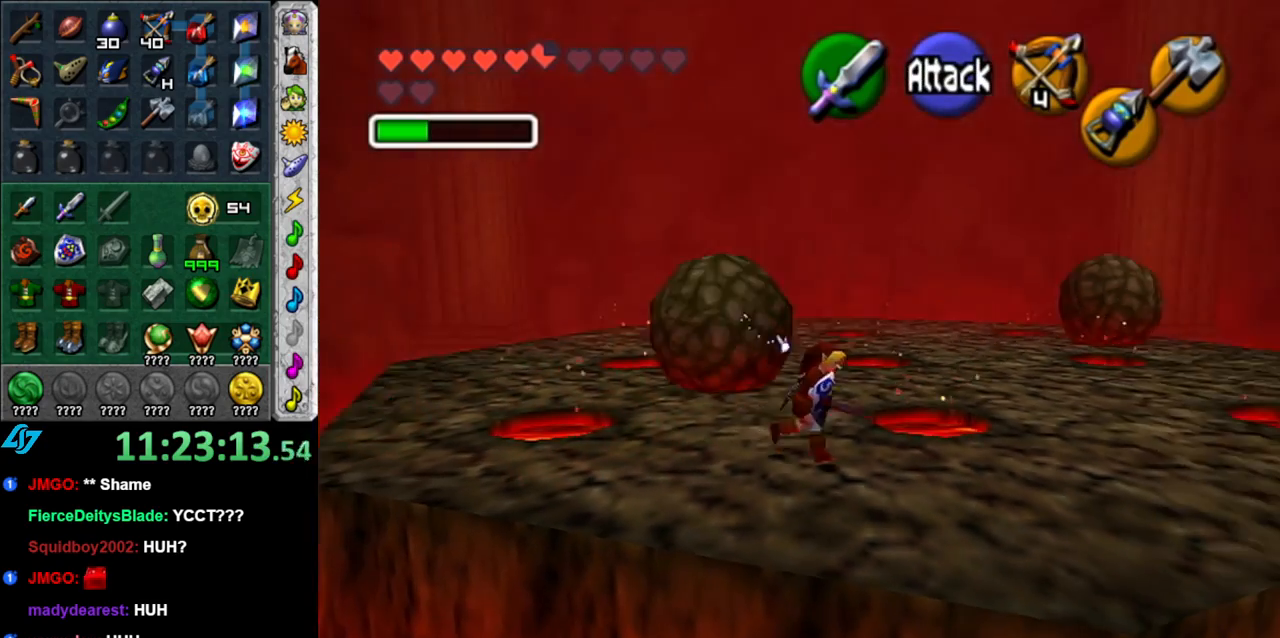
{"buttons": [], "left_stick": "center", "right_stick": "center", "events": [[17, "left_stick", "center"]]}
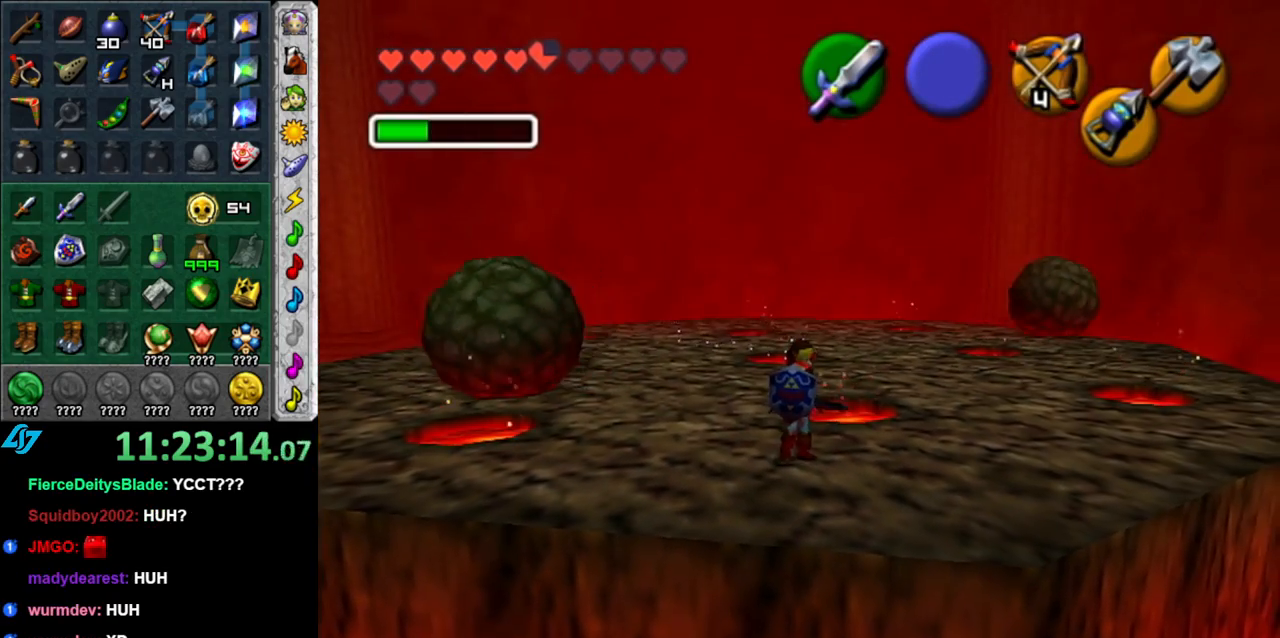
{"buttons": [], "left_stick": "center", "right_stick": "center", "events": []}
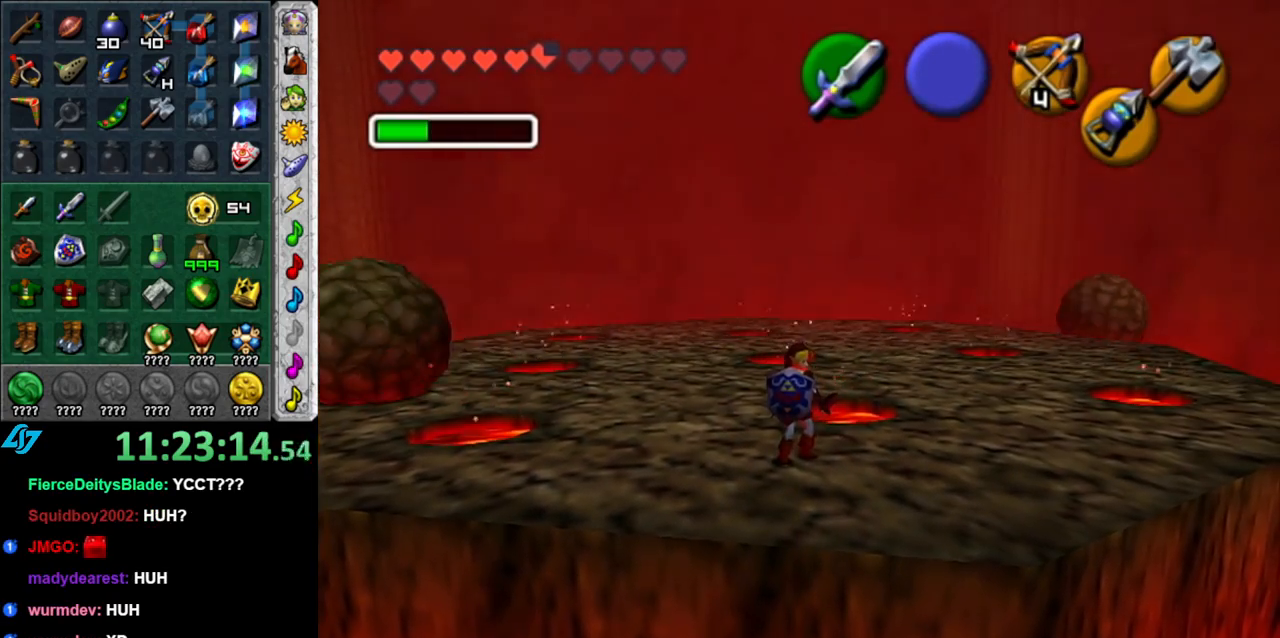
{"buttons": [], "left_stick": "center", "right_stick": "center", "events": []}
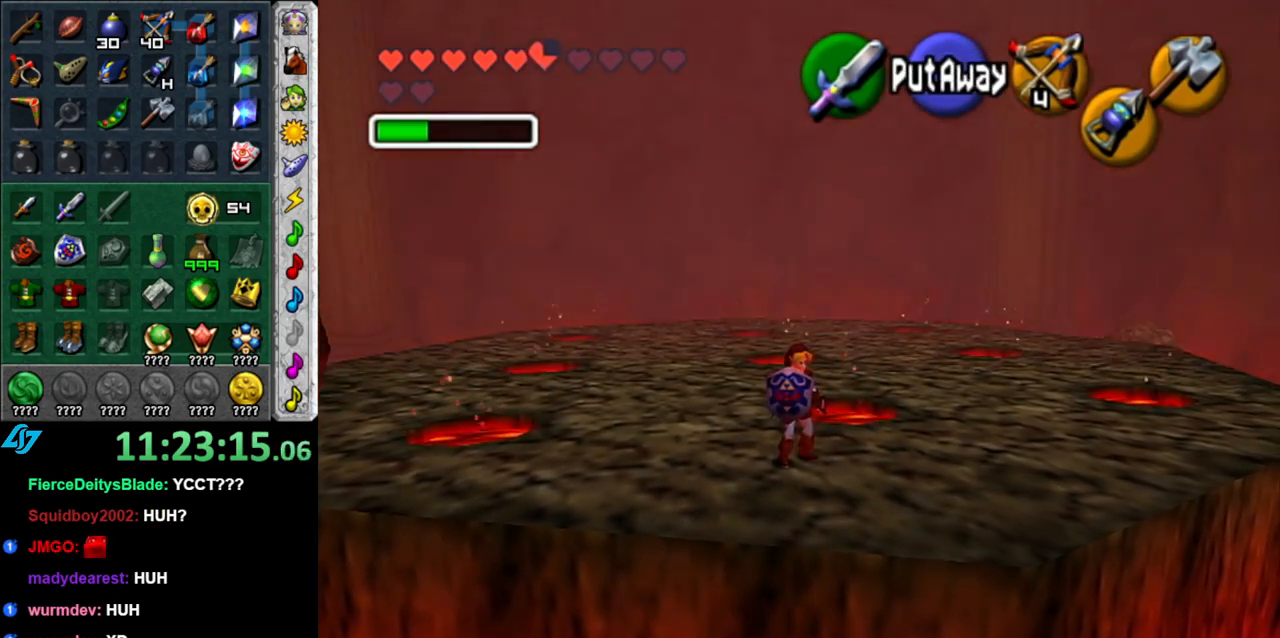
{"buttons": [], "left_stick": "up", "right_stick": "center", "events": [[83, "left_stick", "up-left"], [433, "left_stick", "up"]]}
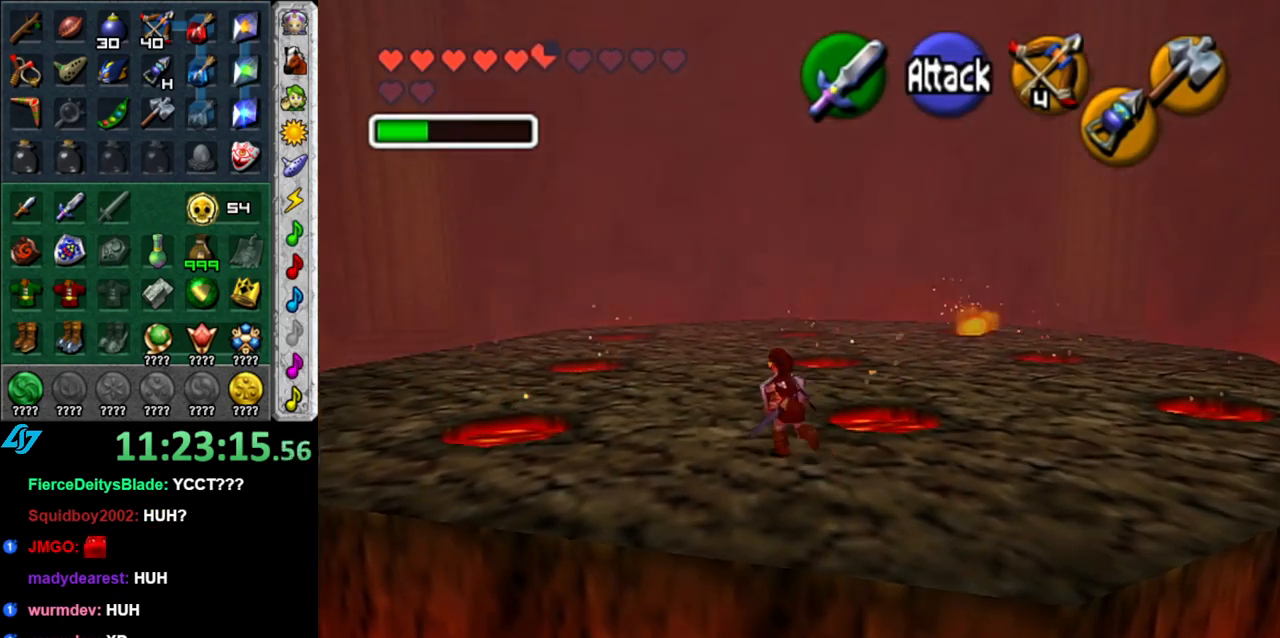
{"buttons": [], "left_stick": "up", "right_stick": "center", "events": []}
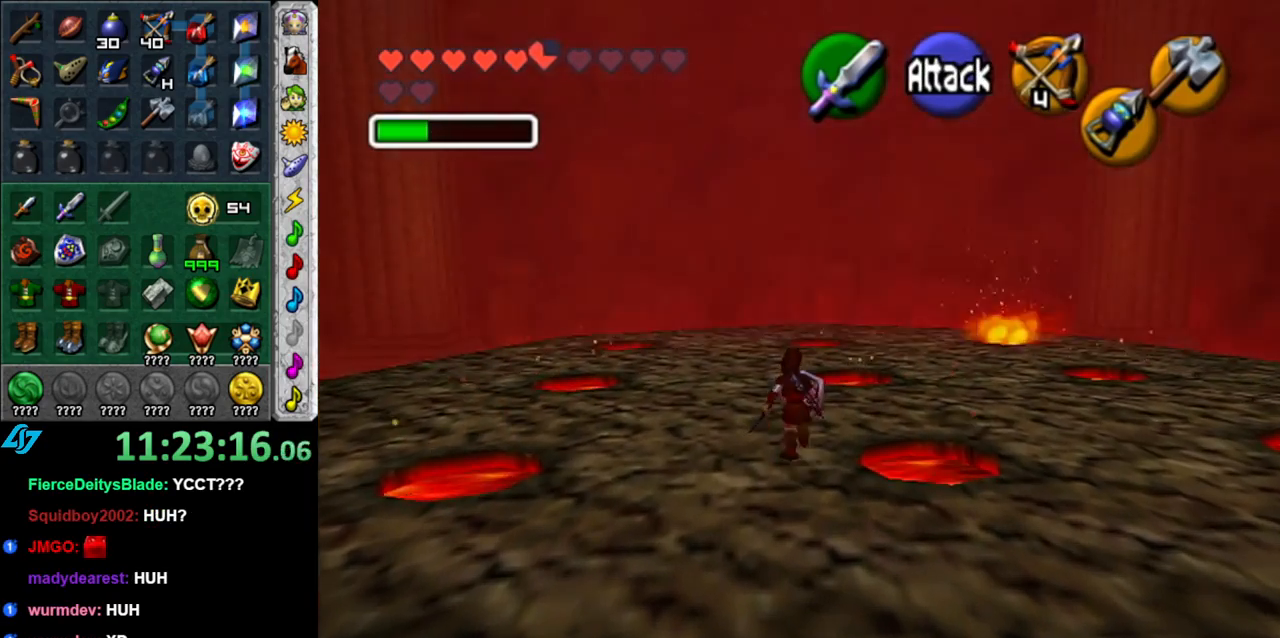
{"buttons": [], "left_stick": "center", "right_stick": "center", "events": [[117, "X", "down"], [200, "X", "up"], [483, "left_stick", "center"]]}
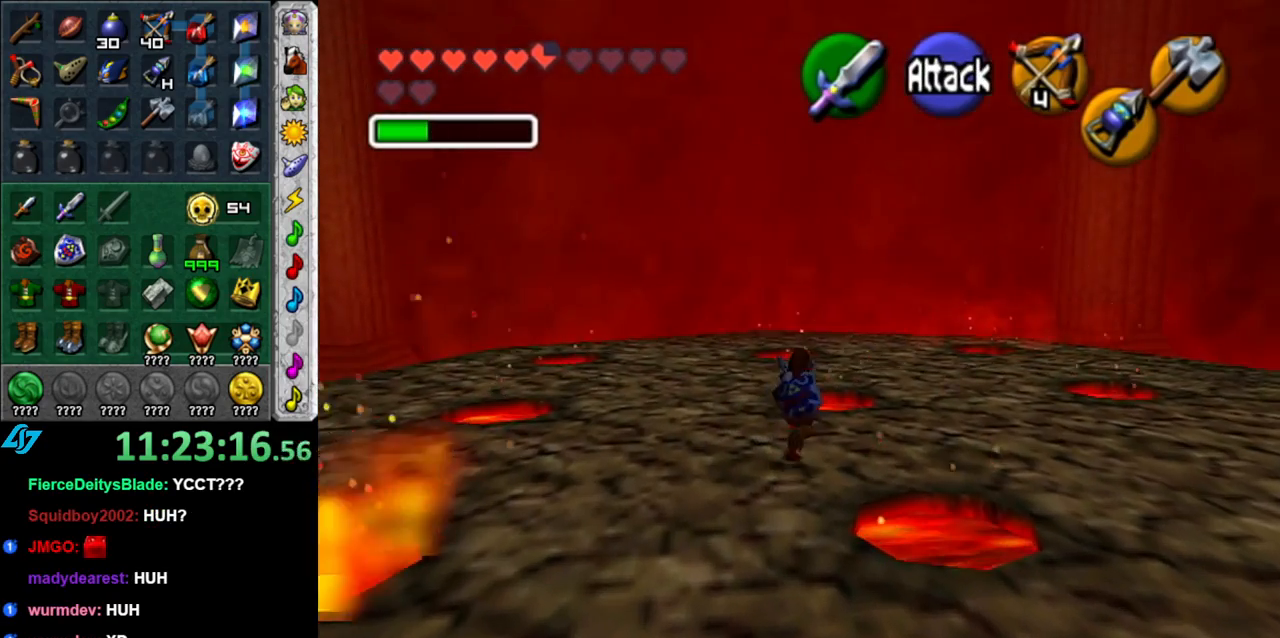
{"buttons": [], "left_stick": "center", "right_stick": "center", "events": [[150, "X", "down"], [267, "X", "up"]]}
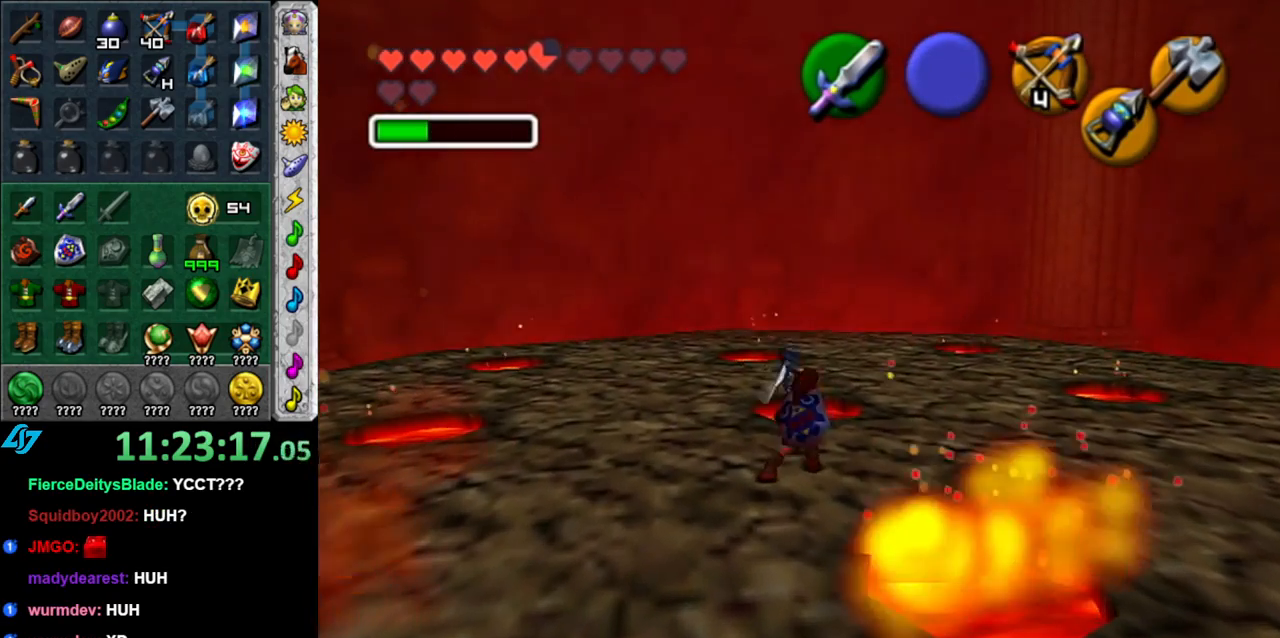
{"buttons": [], "left_stick": "up-left", "right_stick": "center", "events": [[367, "left_stick", "up-left"]]}
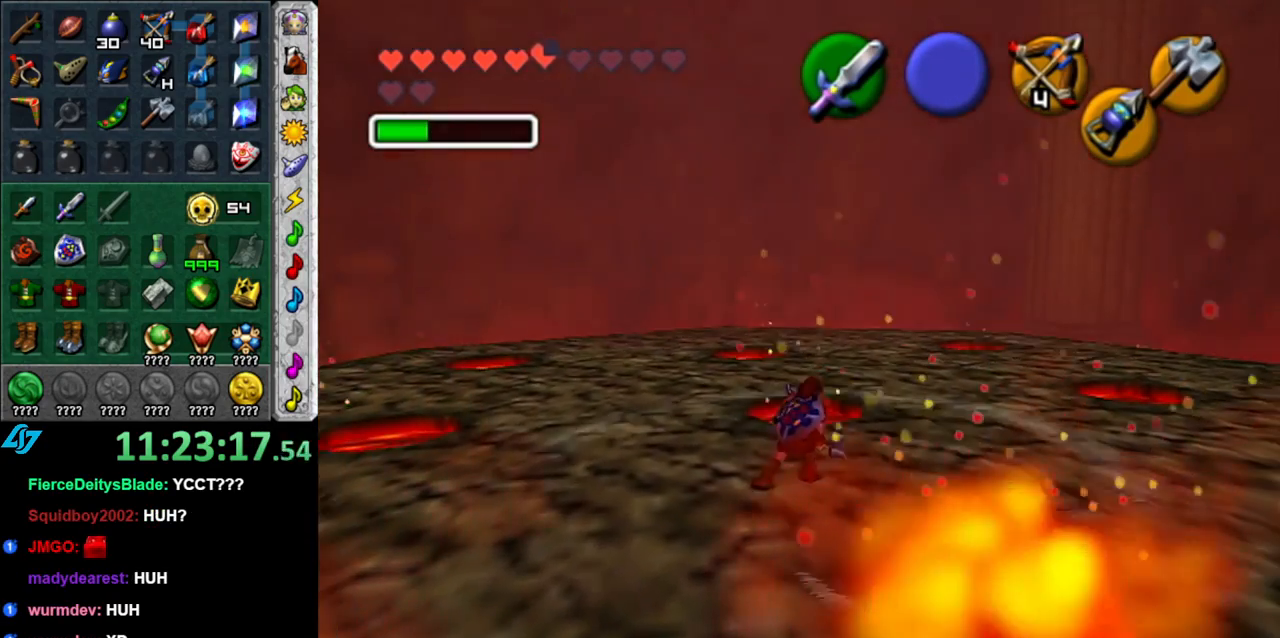
{"buttons": [], "left_stick": "up-right", "right_stick": "center", "events": [[117, "left_stick", "center"], [417, "left_stick", "up-right"]]}
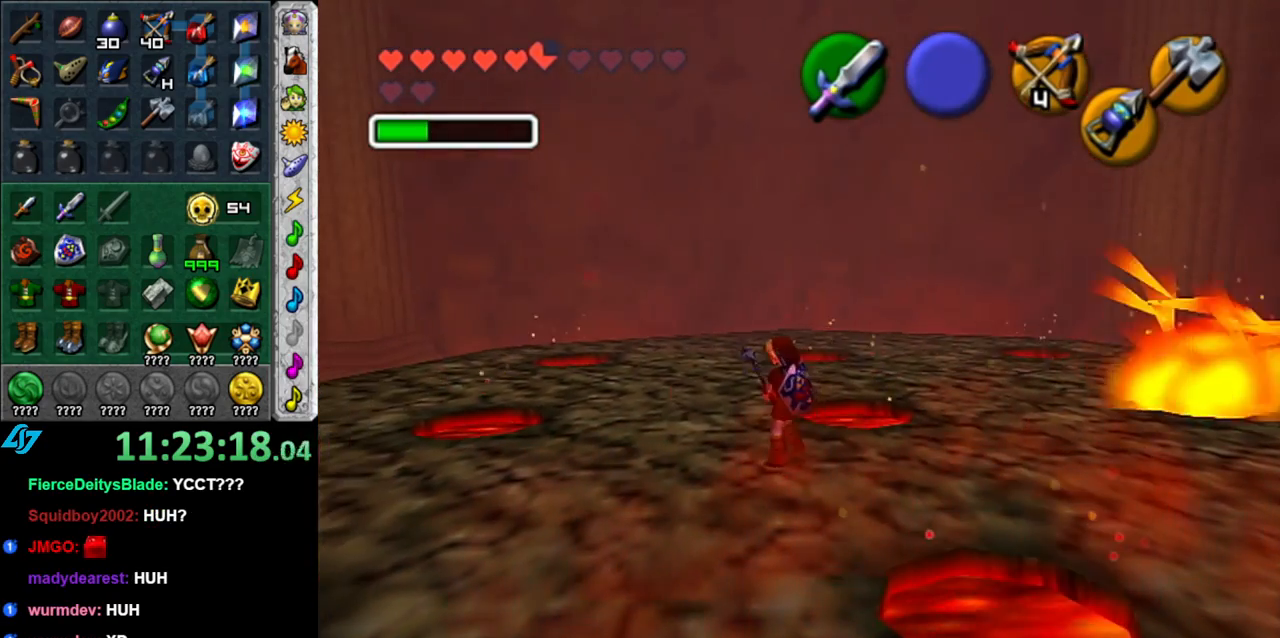
{"buttons": [], "left_stick": "up-right", "right_stick": "center", "events": [[117, "left_stick", "right"], [450, "left_stick", "up-right"]]}
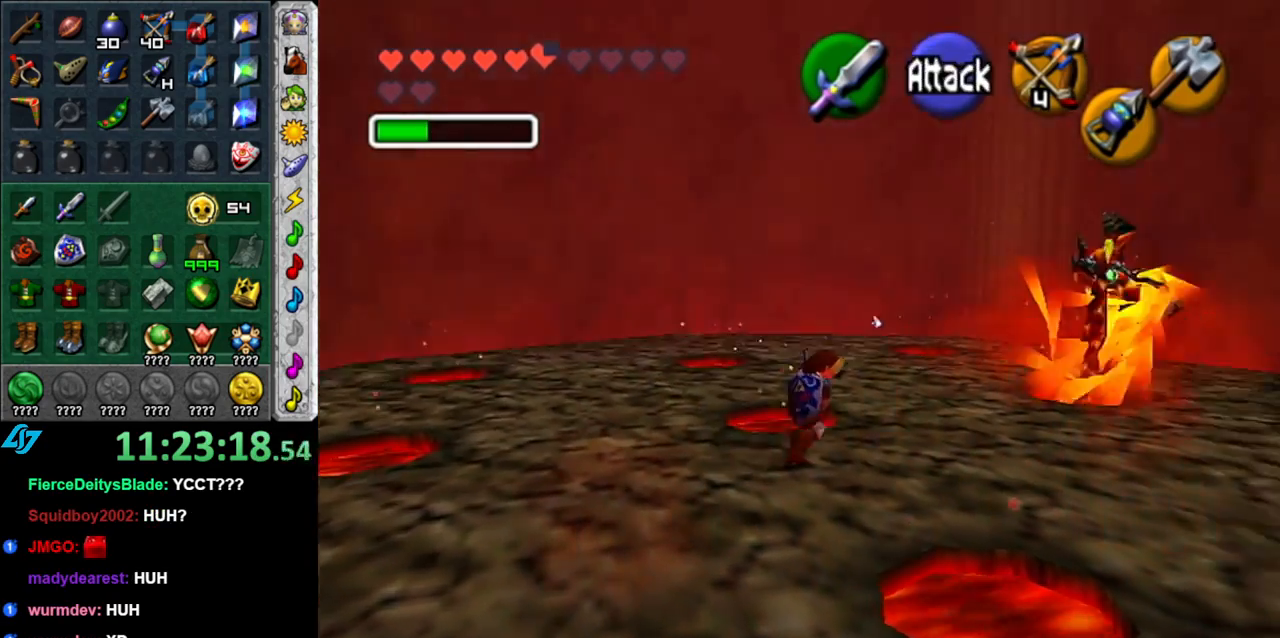
{"buttons": ["R1"], "left_stick": "center", "right_stick": "center", "events": [[233, "B", "down"], [333, "R1", "down"], [367, "B", "up"], [450, "left_stick", "center"]]}
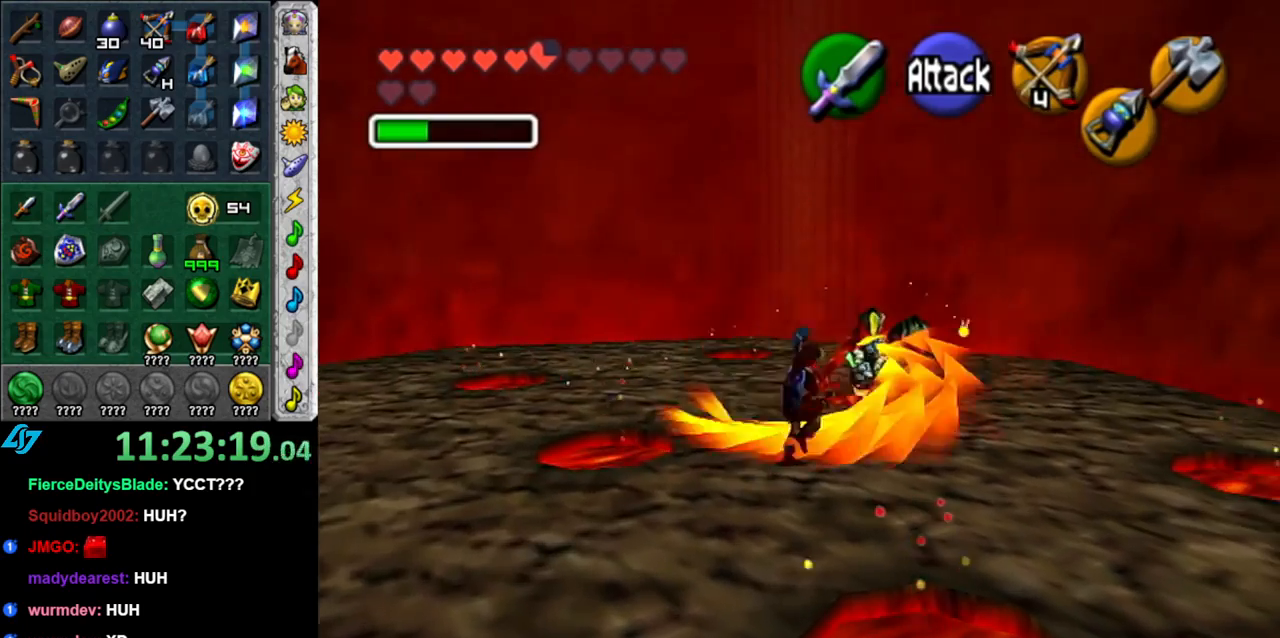
{"buttons": ["R1"], "left_stick": "down", "right_stick": "center", "events": [[17, "B", "down"], [150, "B", "up"], [150, "left_stick", "down"], [233, "B", "down"], [367, "B", "up"]]}
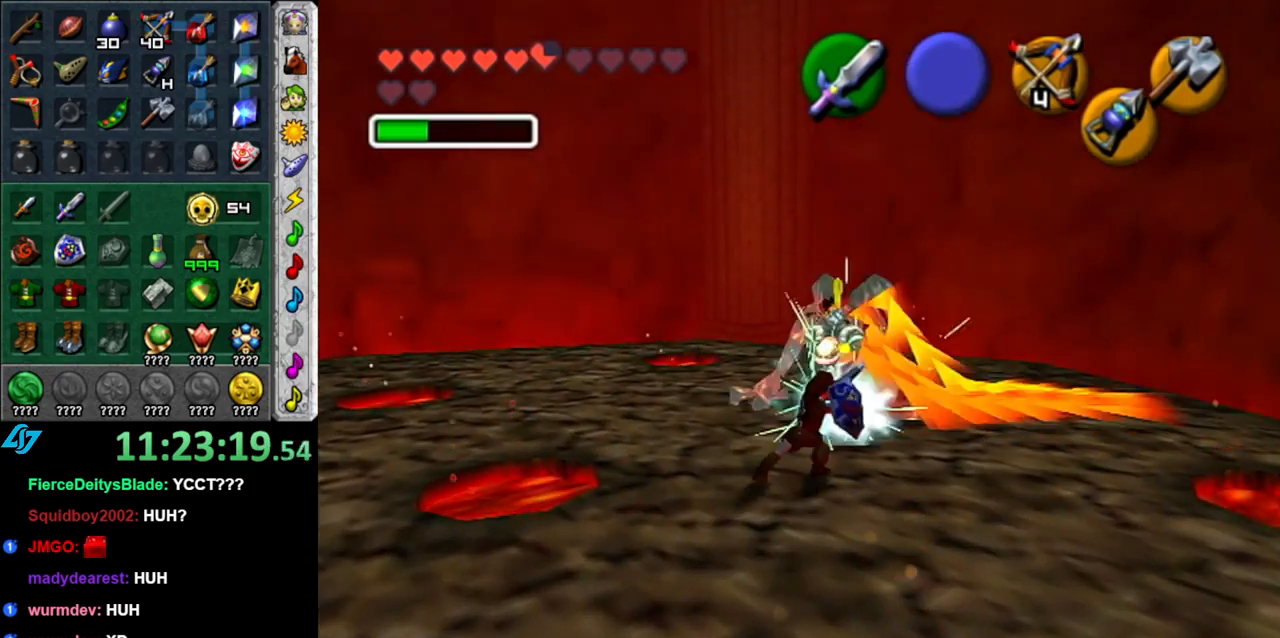
{"buttons": [], "left_stick": "down", "right_stick": "center", "events": [[17, "L1", "down"], [17, "left_stick", "center"], [83, "R1", "up"], [200, "L1", "up"], [200, "left_stick", "down"], [367, "A", "down"], [433, "A", "up"]]}
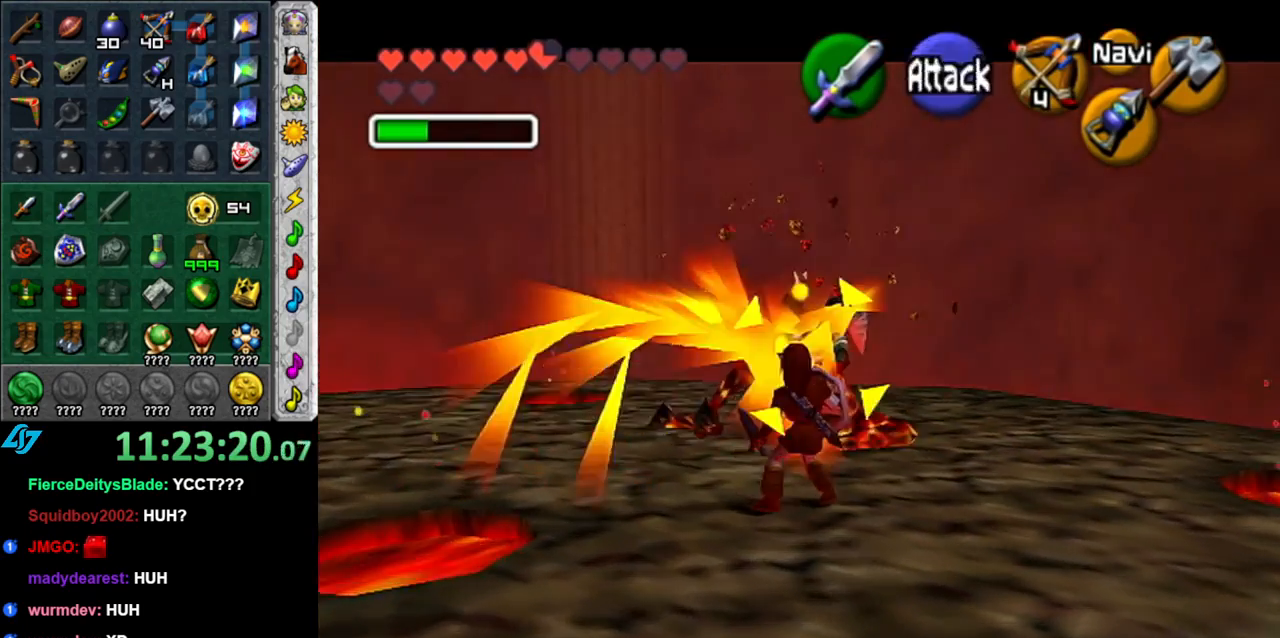
{"buttons": [], "left_stick": "down-right", "right_stick": "center", "events": [[17, "A", "down"], [150, "A", "up"], [400, "left_stick", "down-right"]]}
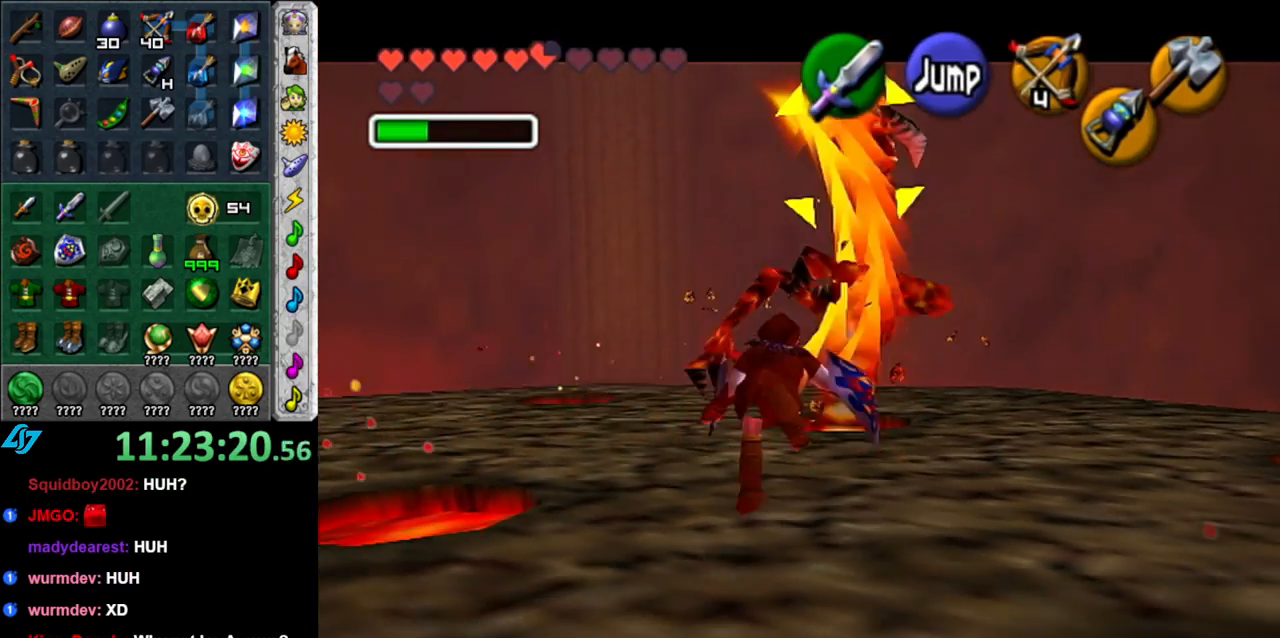
{"buttons": ["L1"], "left_stick": "up", "right_stick": "center", "events": [[200, "left_stick", "center"], [333, "A", "down"], [417, "L1", "down"], [417, "left_stick", "up"], [483, "A", "up"]]}
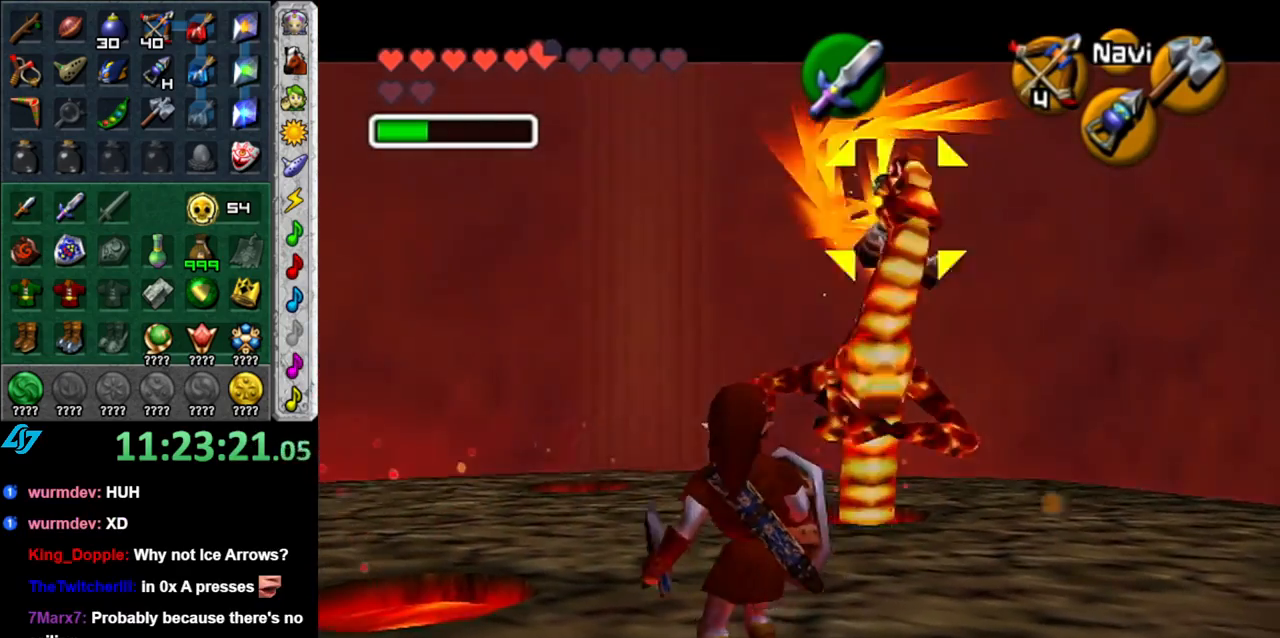
{"buttons": [], "left_stick": "up", "right_stick": "center", "events": [[150, "L1", "up"]]}
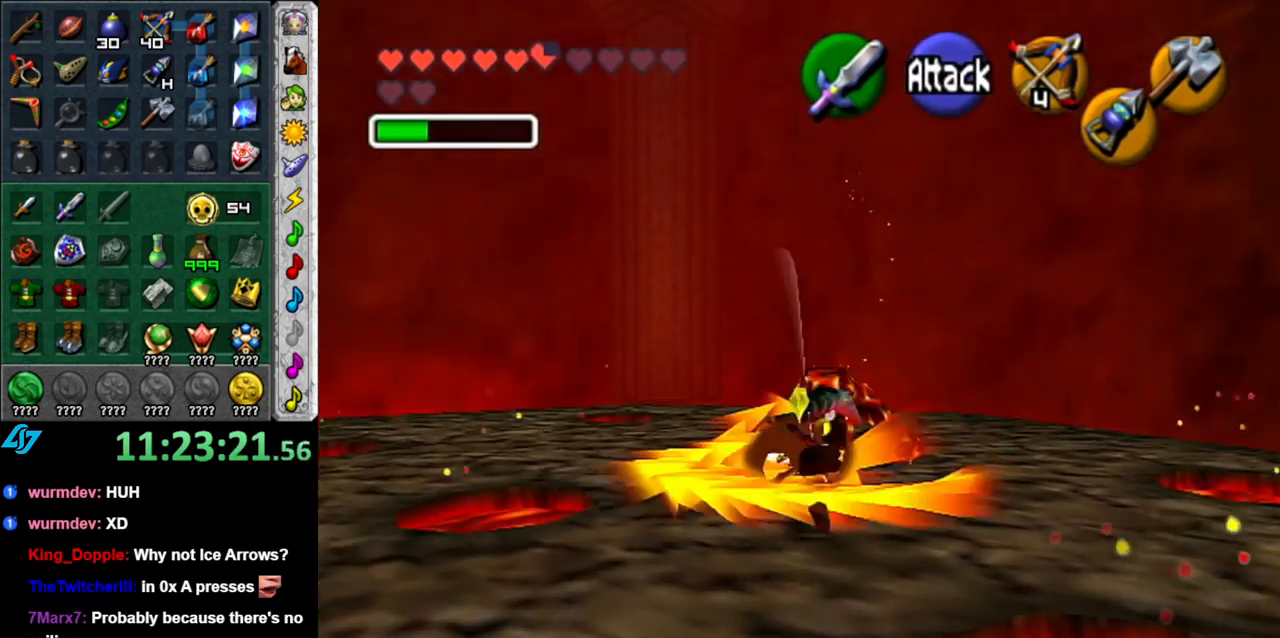
{"buttons": [], "left_stick": "center", "right_stick": "center", "events": [[483, "left_stick", "center"]]}